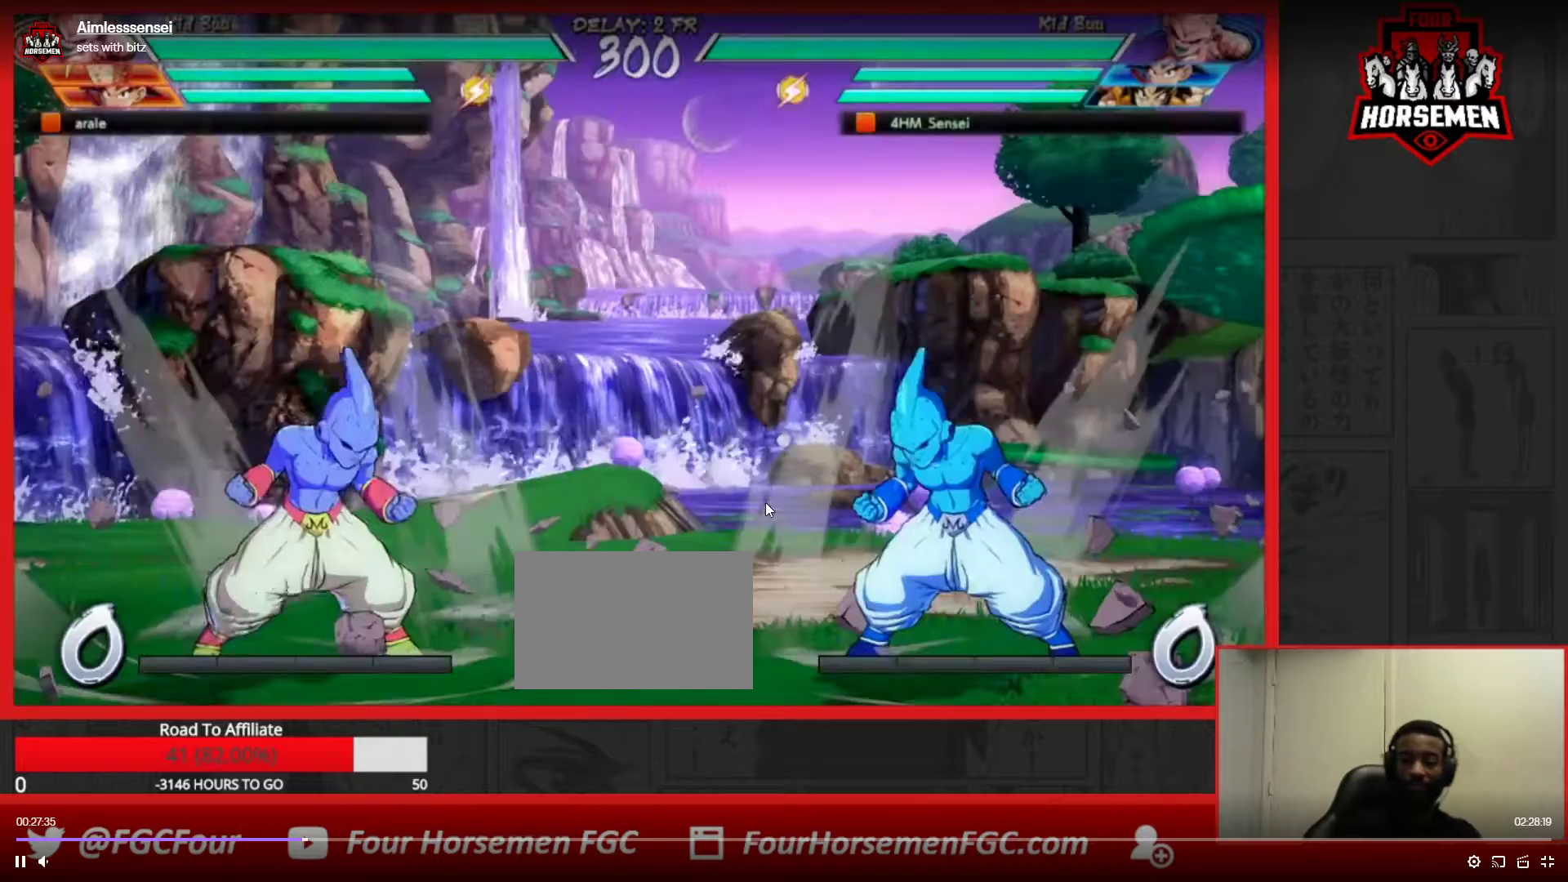
Gameplay with a controller (arcade stick); each line is a JSON object with the inputs held at the frame after it. "events" lists button and stick changes between this image and that frame as [ms after this image, input, new state], when the widget could be followed in between. Not read: L3 R3.
{"buttons": ["SQUARE", "TRIANGLE", "R1"], "left_stick": "right", "events": [[67, "R1", "down"], [100, "TRIANGLE", "down"], [133, "SQUARE", "down"], [133, "left_stick", "center"], [233, "left_stick", "left"], [400, "left_stick", "center"], [467, "left_stick", "right"]]}
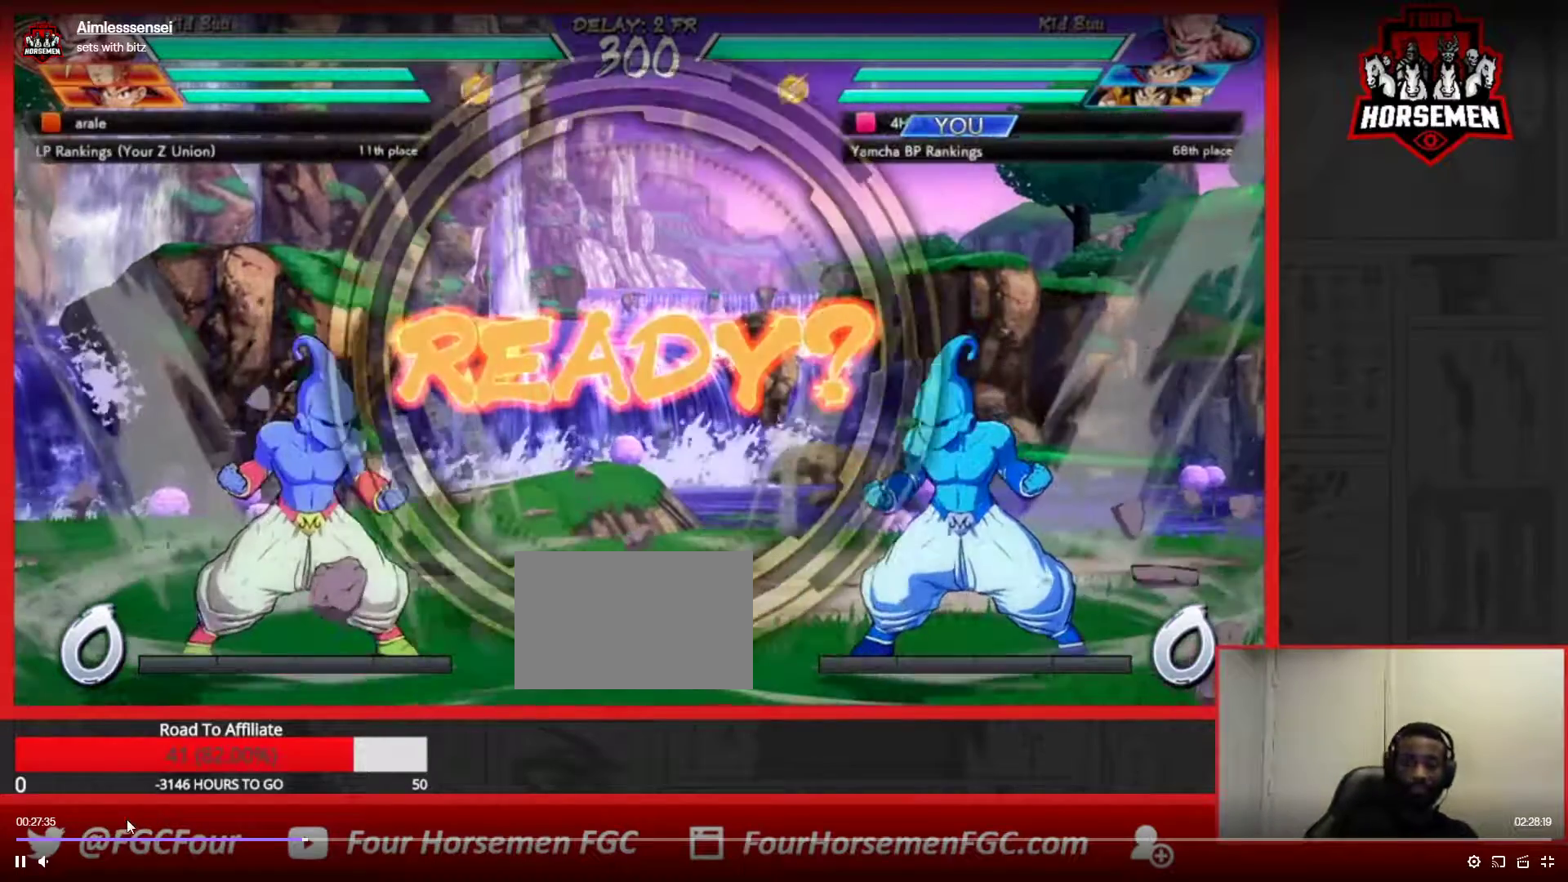
{"buttons": ["SQUARE", "TRIANGLE", "R1"], "left_stick": "center", "events": [[33, "SQUARE", "up"], [100, "R1", "up"], [100, "TRIANGLE", "up"], [367, "R1", "down"], [417, "TRIANGLE", "down"], [467, "SQUARE", "down"], [467, "left_stick", "center"]]}
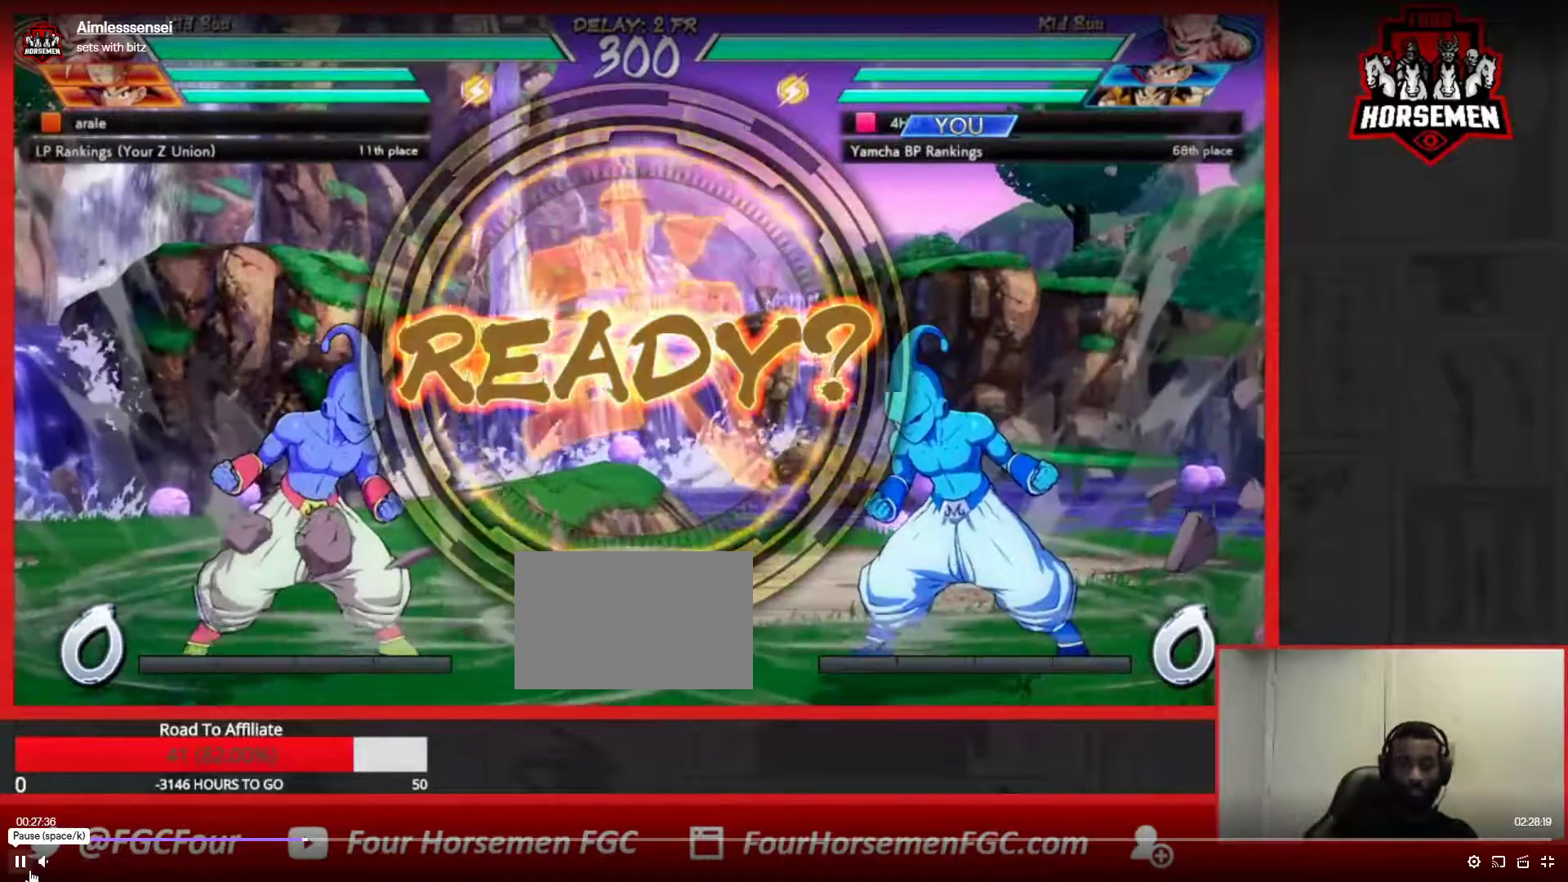
{"buttons": ["SQUARE", "TRIANGLE", "R1"], "left_stick": "center", "events": []}
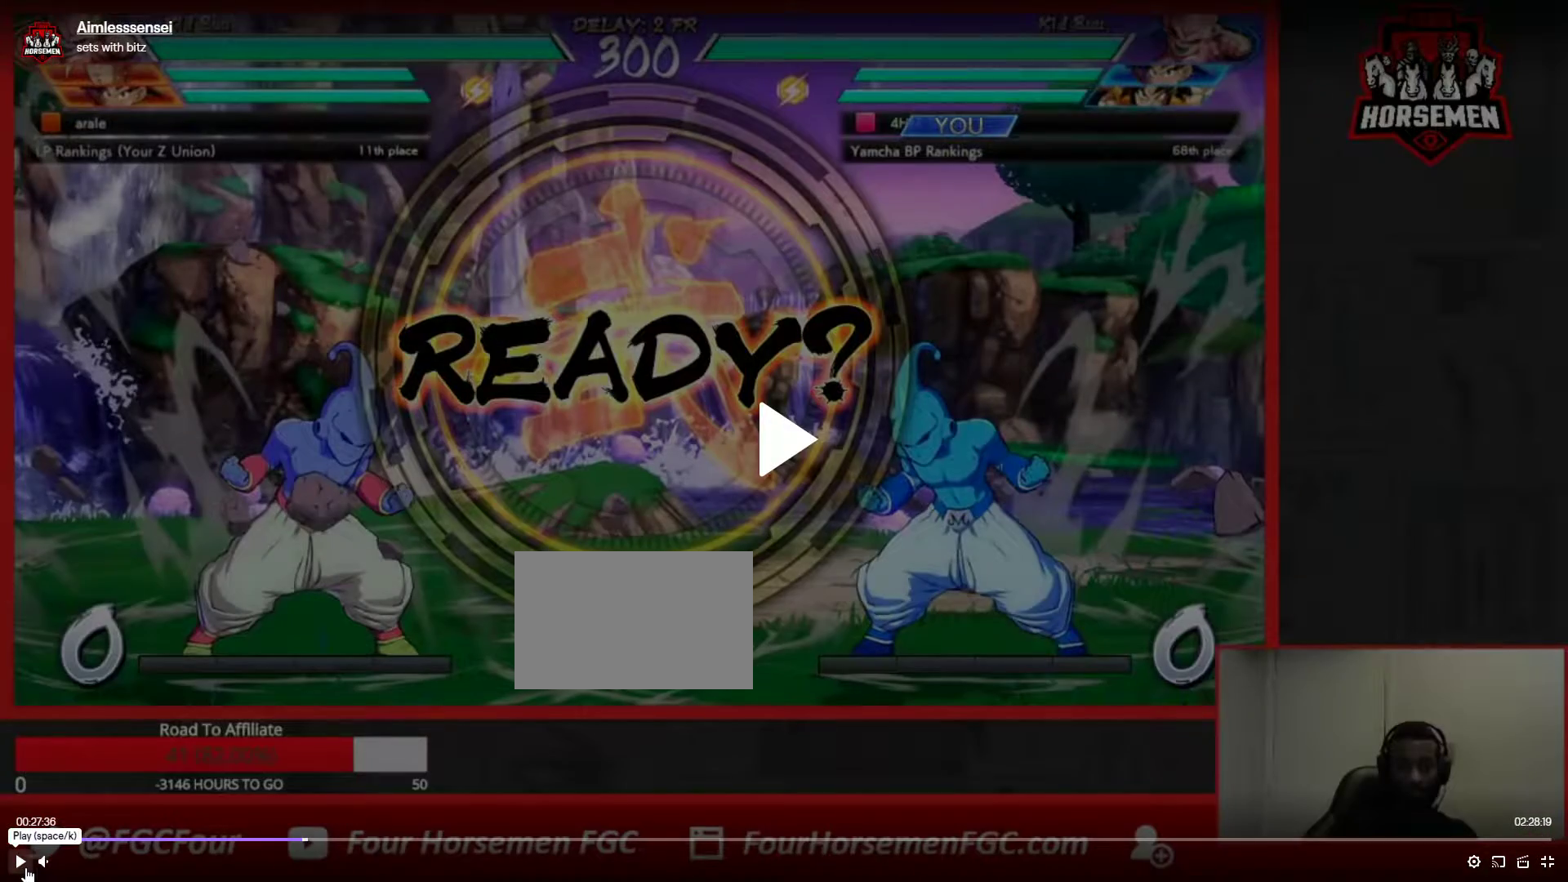
{"buttons": ["SQUARE", "TRIANGLE", "R1"], "left_stick": "center", "events": []}
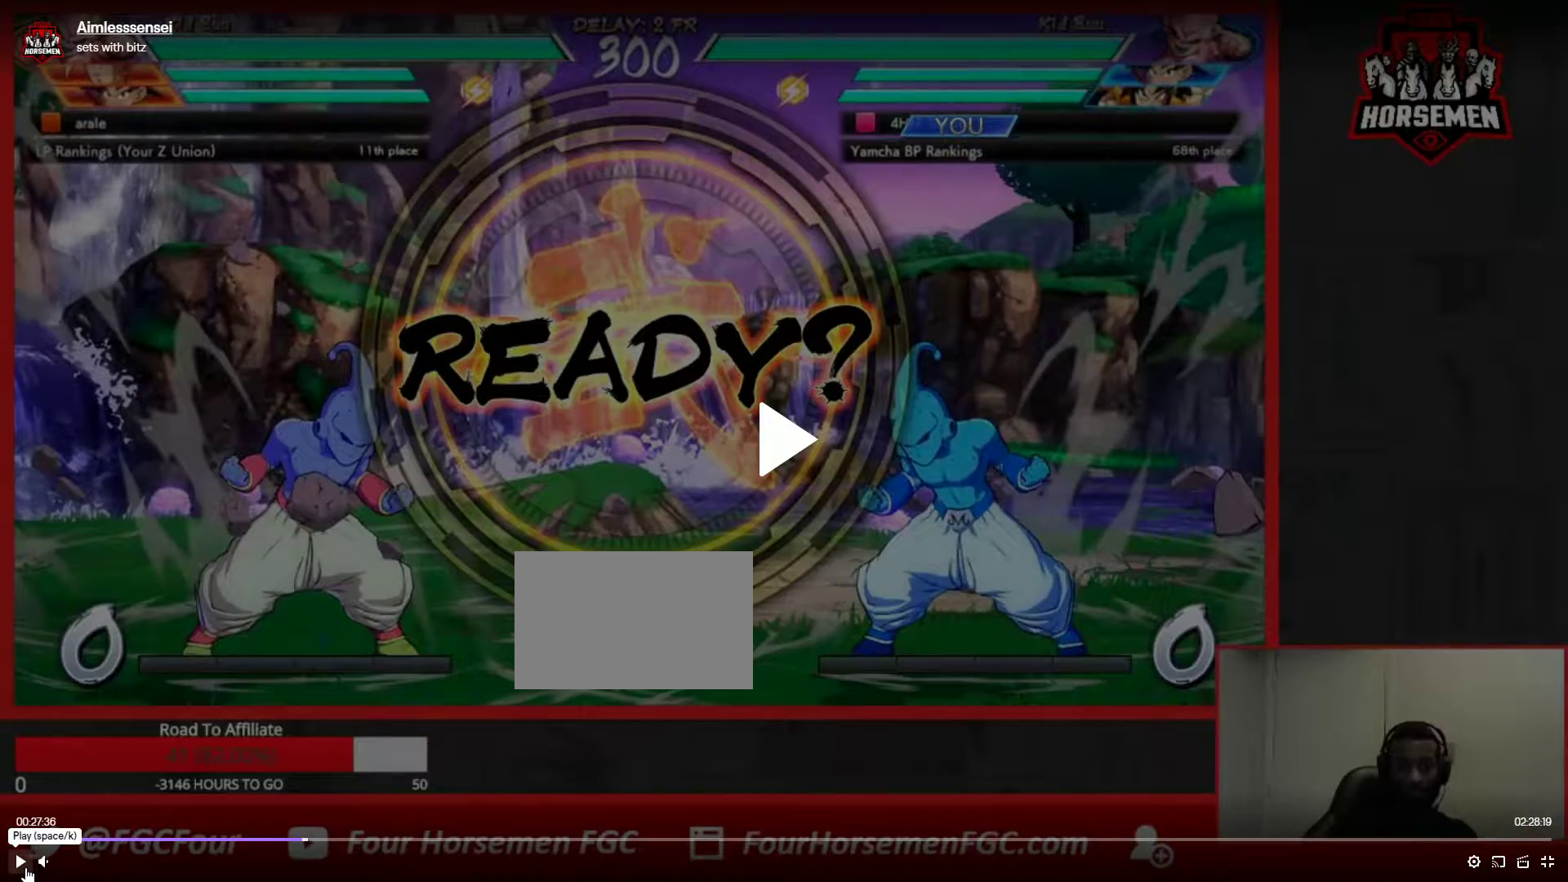
{"buttons": ["SQUARE", "TRIANGLE", "R1"], "left_stick": "center", "events": []}
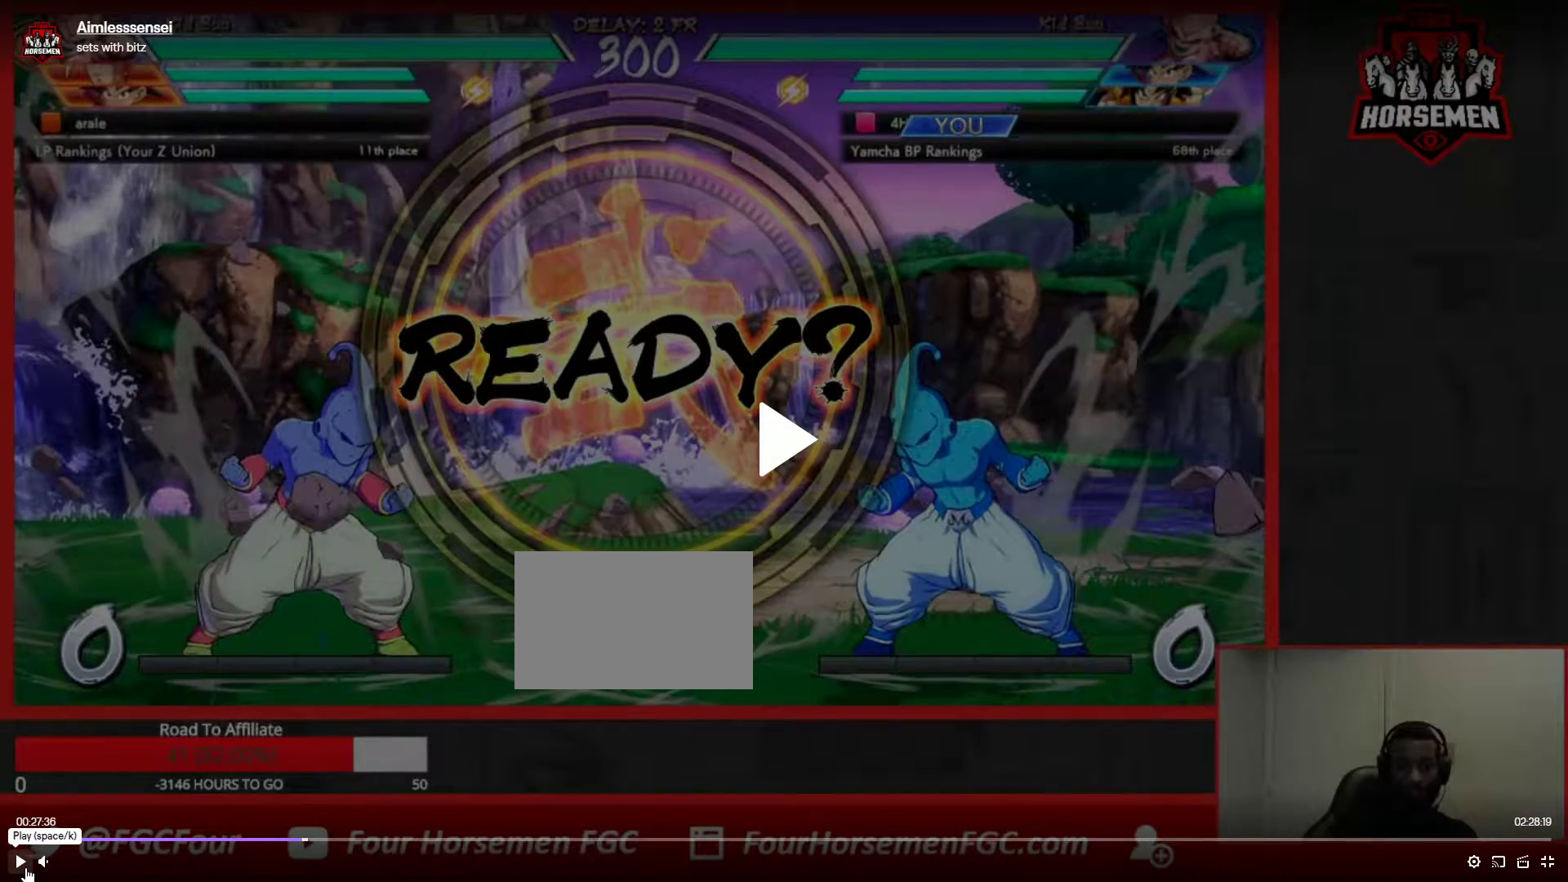
{"buttons": ["SQUARE", "TRIANGLE", "R1"], "left_stick": "center", "events": []}
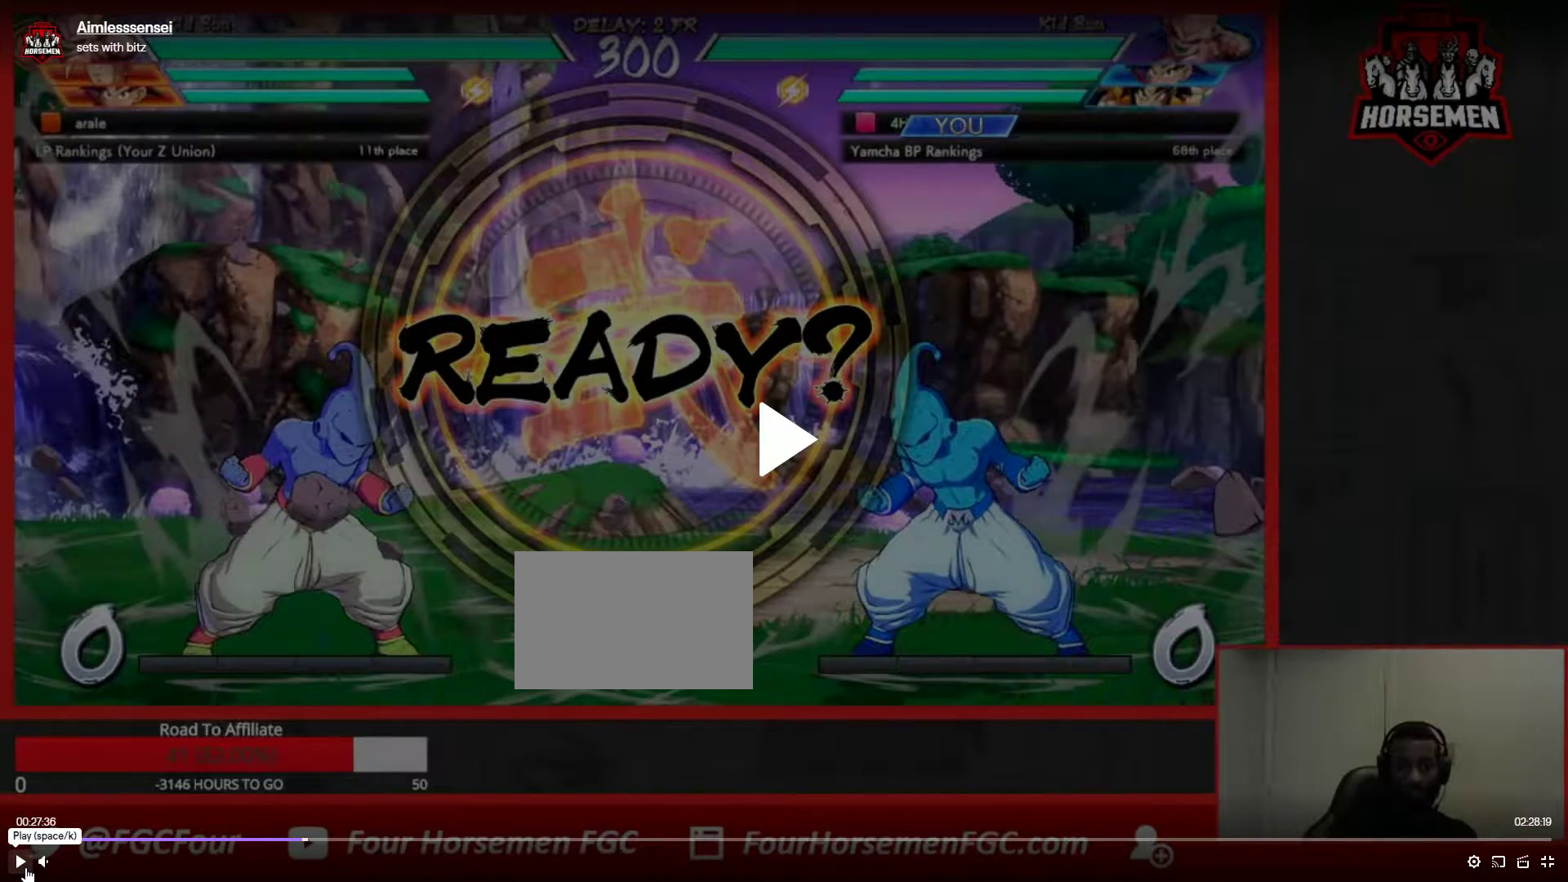
{"buttons": ["SQUARE", "TRIANGLE", "R1"], "left_stick": "center", "events": []}
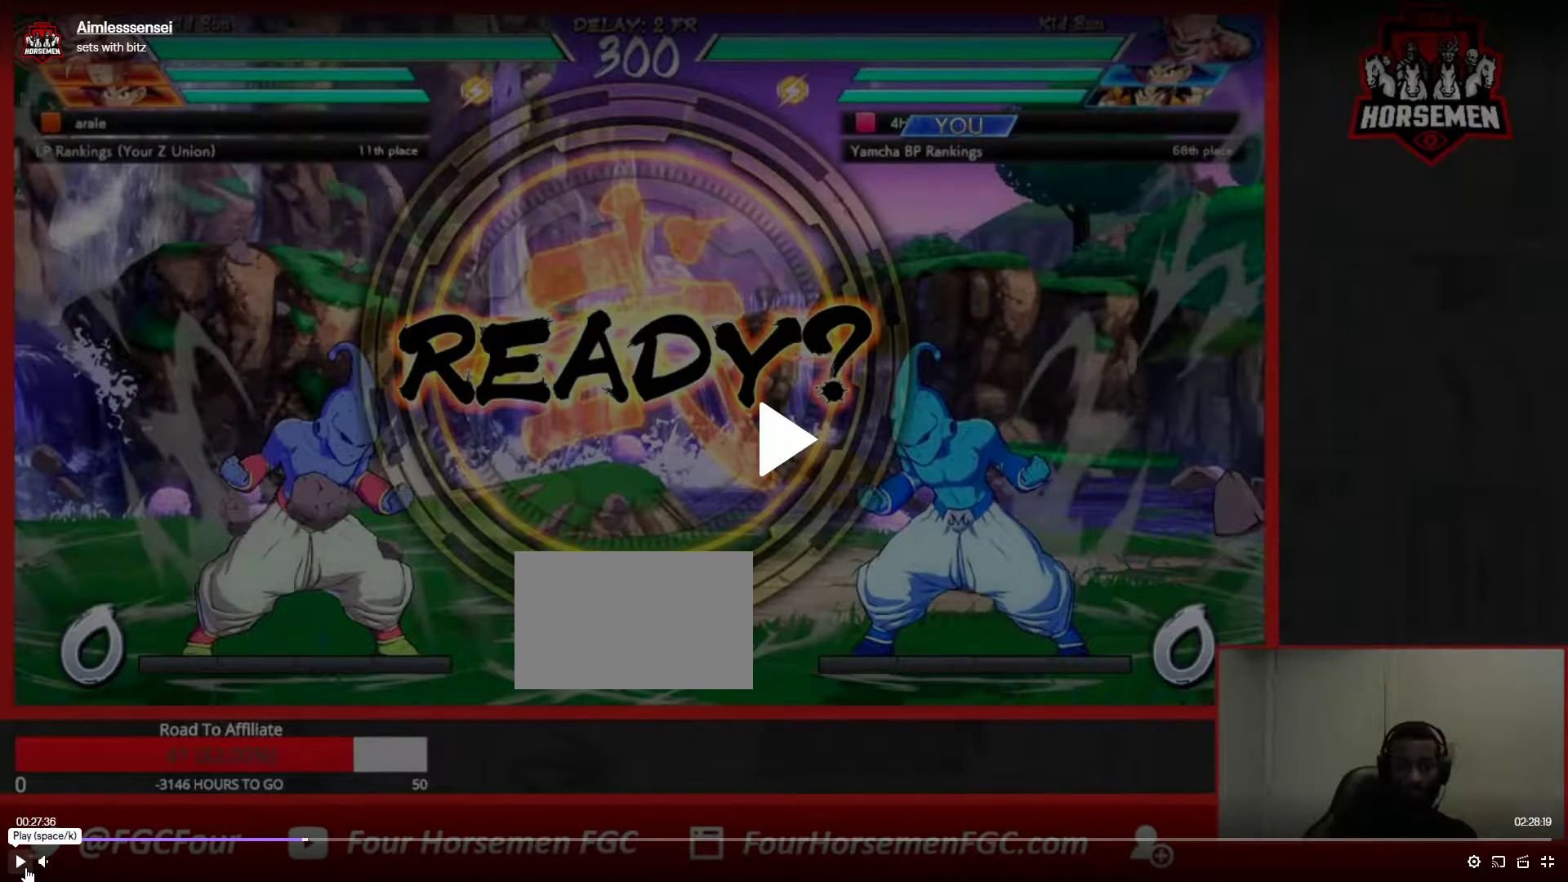
{"buttons": ["SQUARE", "TRIANGLE", "R1"], "left_stick": "center", "events": []}
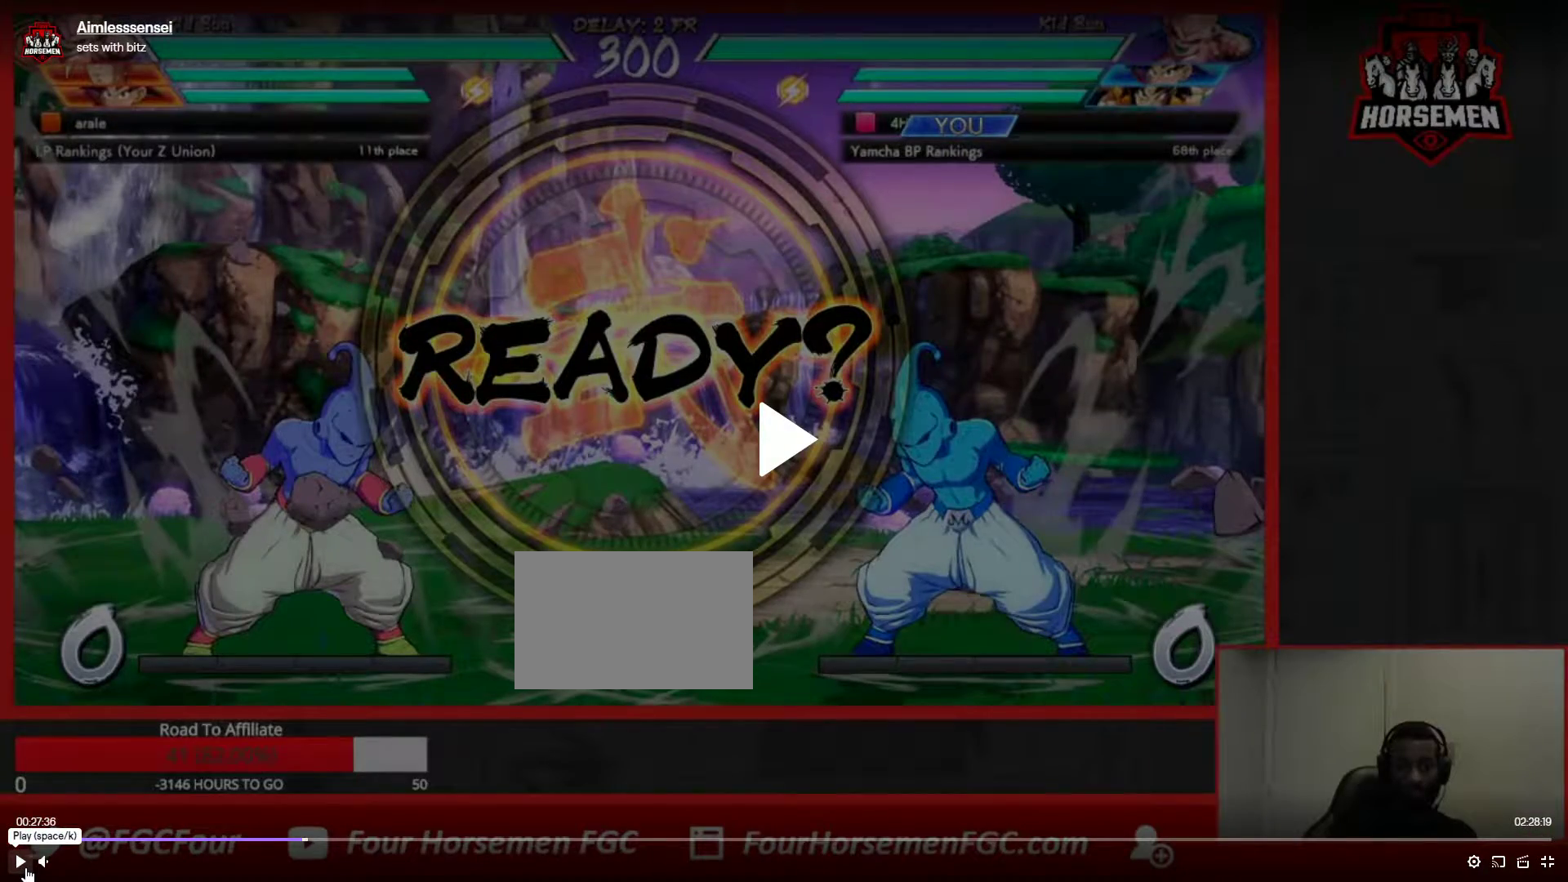
{"buttons": ["SQUARE", "TRIANGLE", "R1"], "left_stick": "center", "events": []}
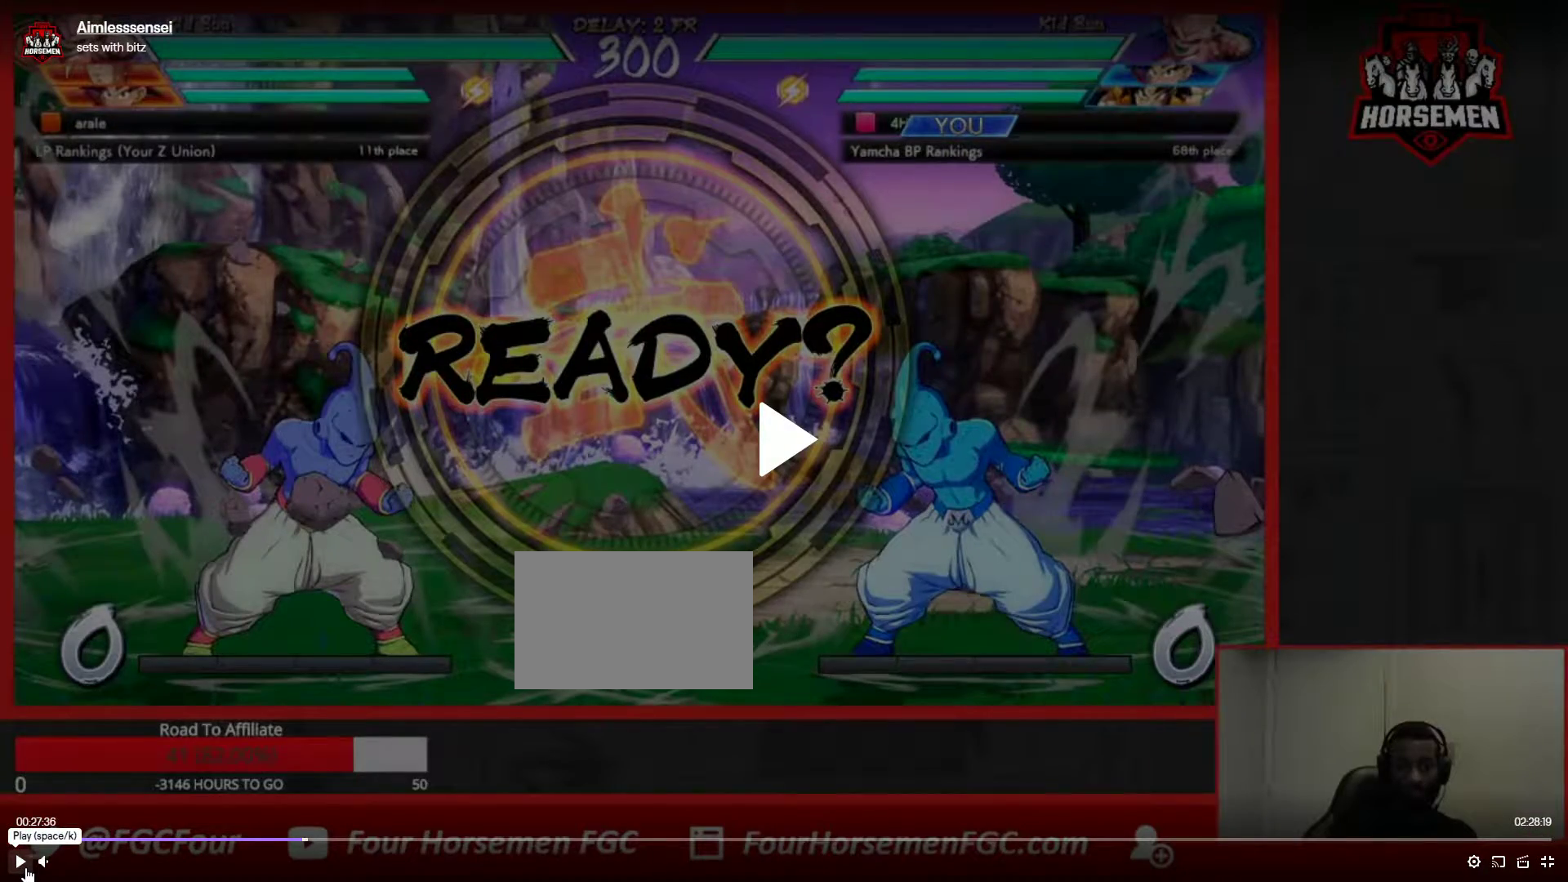
{"buttons": ["SQUARE", "TRIANGLE", "R1"], "left_stick": "right", "events": [[417, "left_stick", "right"]]}
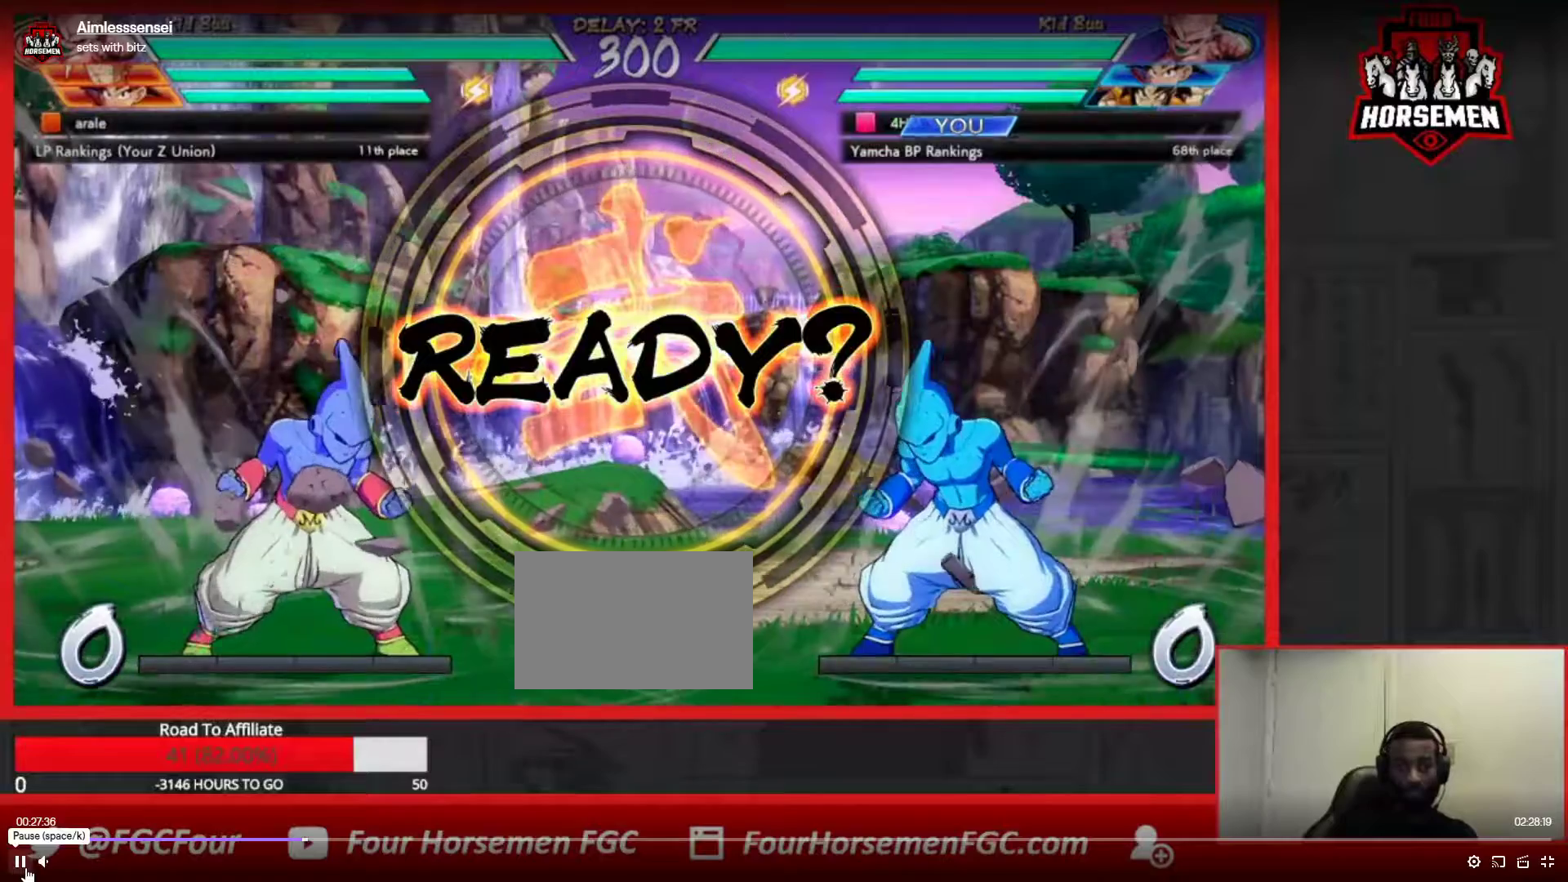
{"buttons": [], "left_stick": "center", "events": [[100, "SQUARE", "up"], [150, "R1", "up"], [183, "TRIANGLE", "up"], [200, "left_stick", "center"]]}
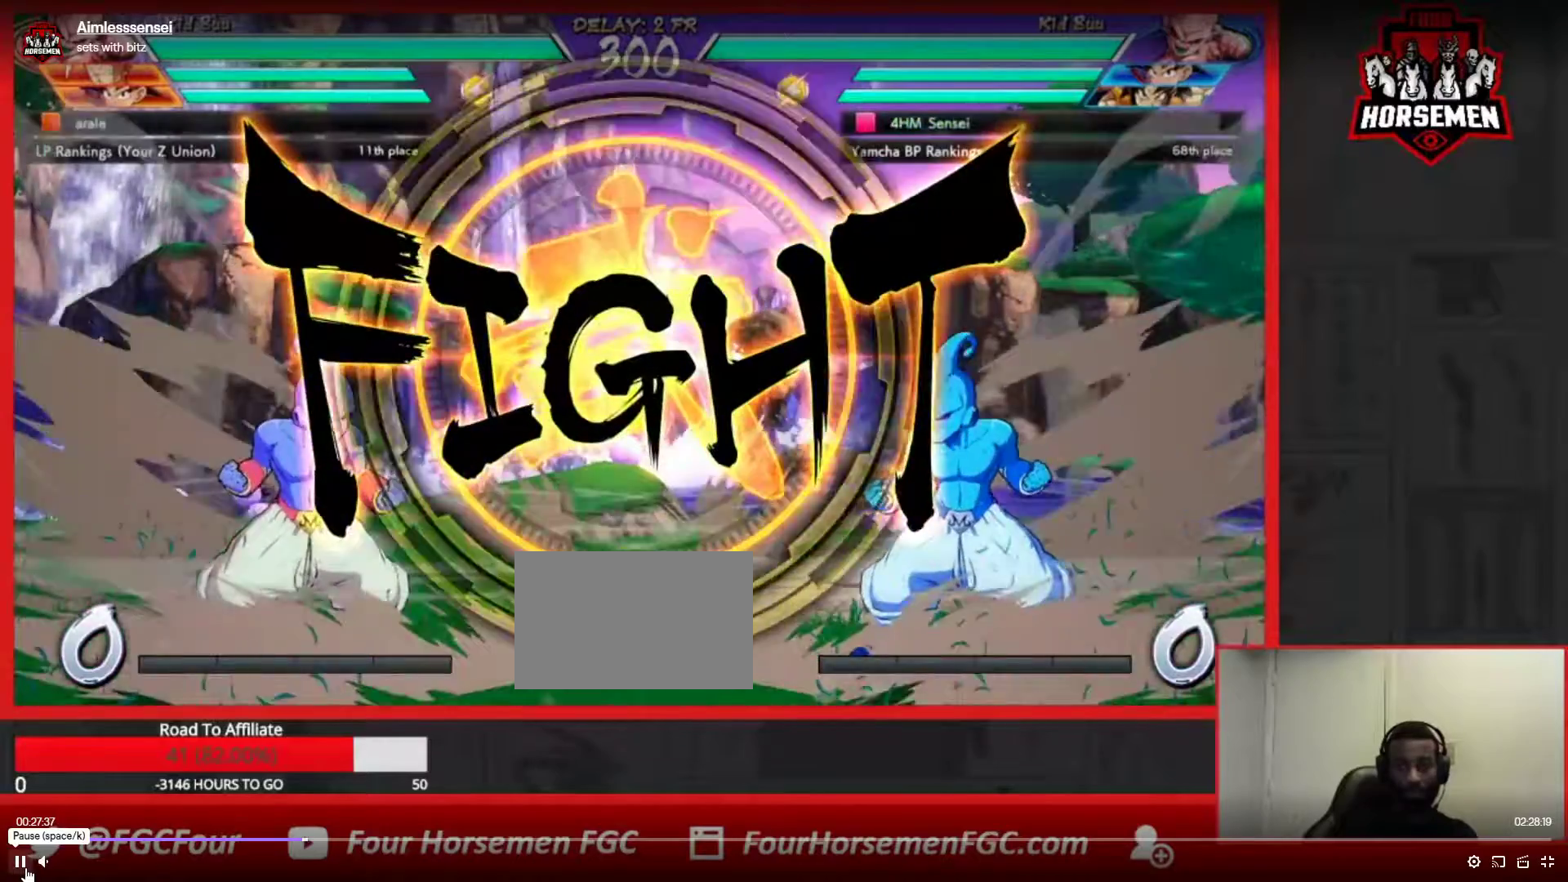
{"buttons": ["SQUARE"], "left_stick": "up-left", "events": [[117, "left_stick", "left"], [217, "left_stick", "center"], [283, "left_stick", "left"], [367, "left_stick", "up-left"], [467, "SQUARE", "down"]]}
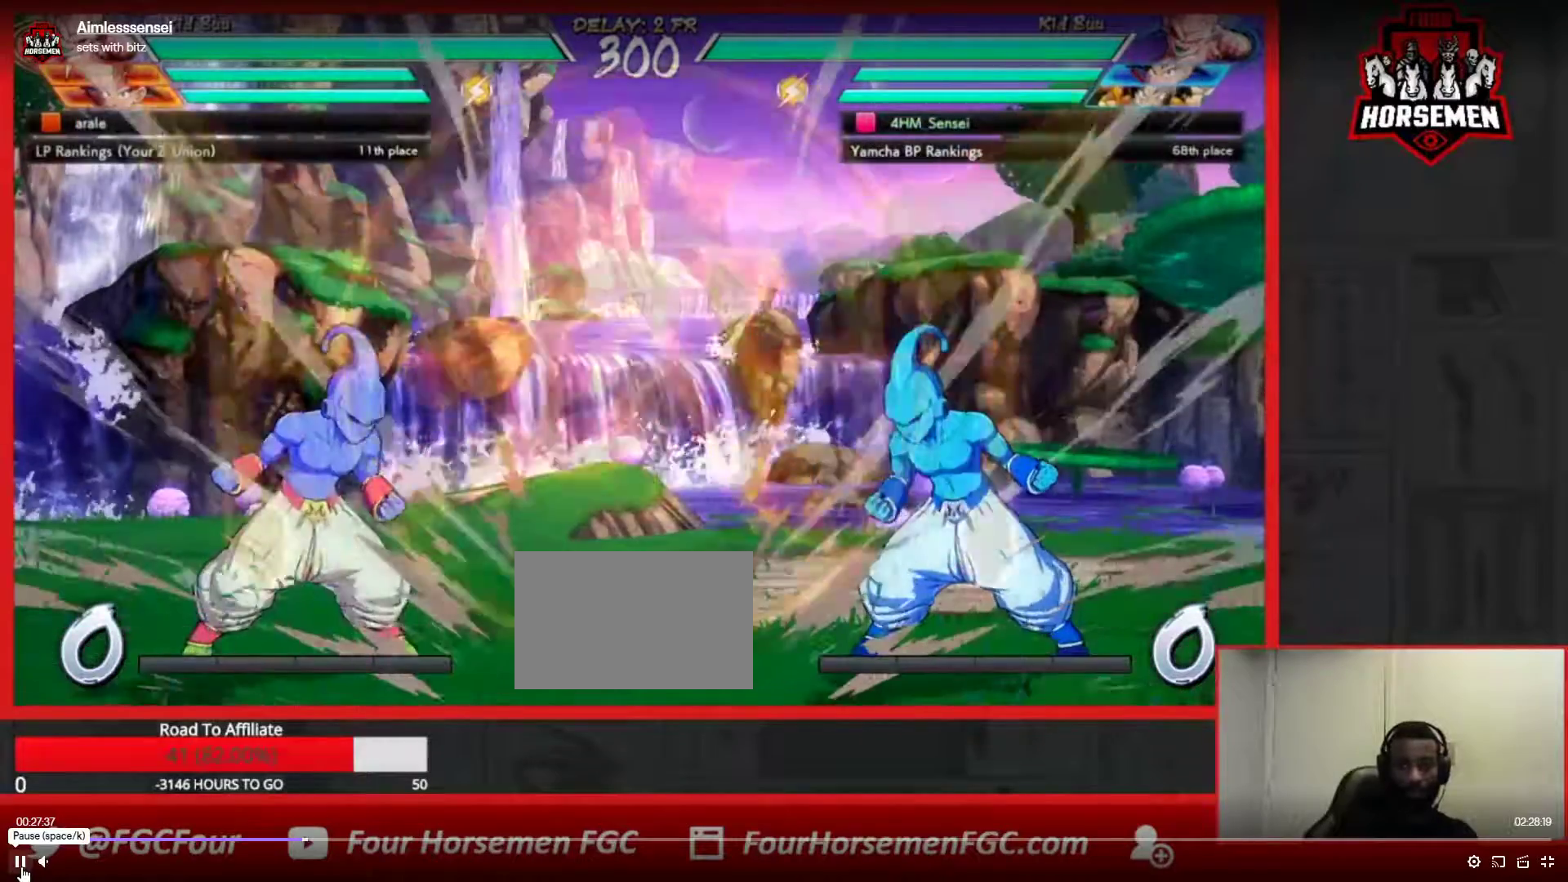
{"buttons": [], "left_stick": "center", "events": [[17, "left_stick", "center"], [67, "SQUARE", "up"]]}
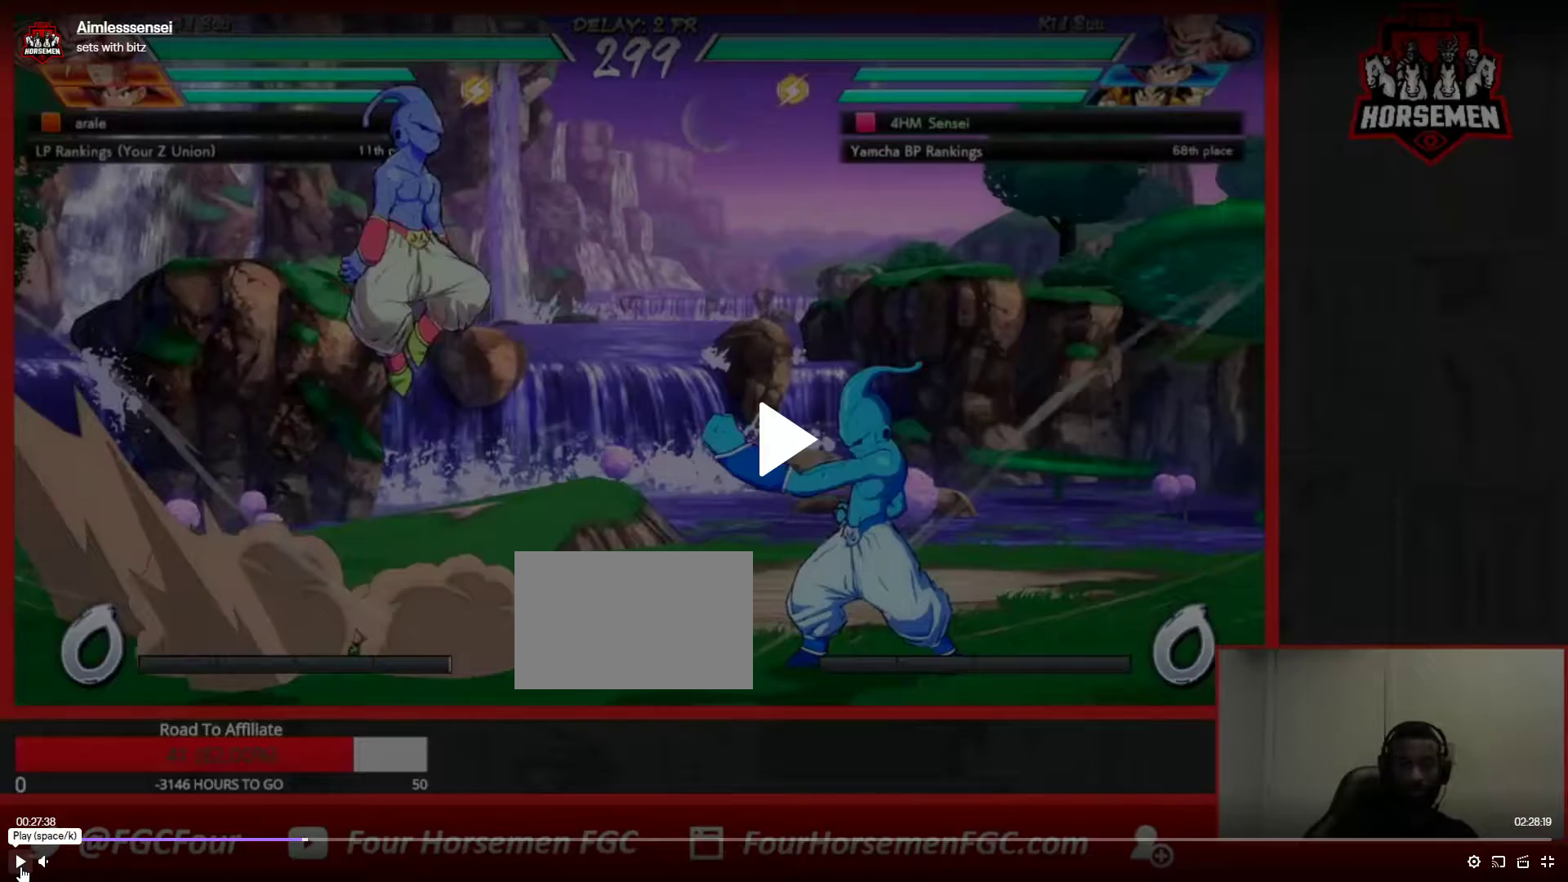
{"buttons": [], "left_stick": "center", "events": []}
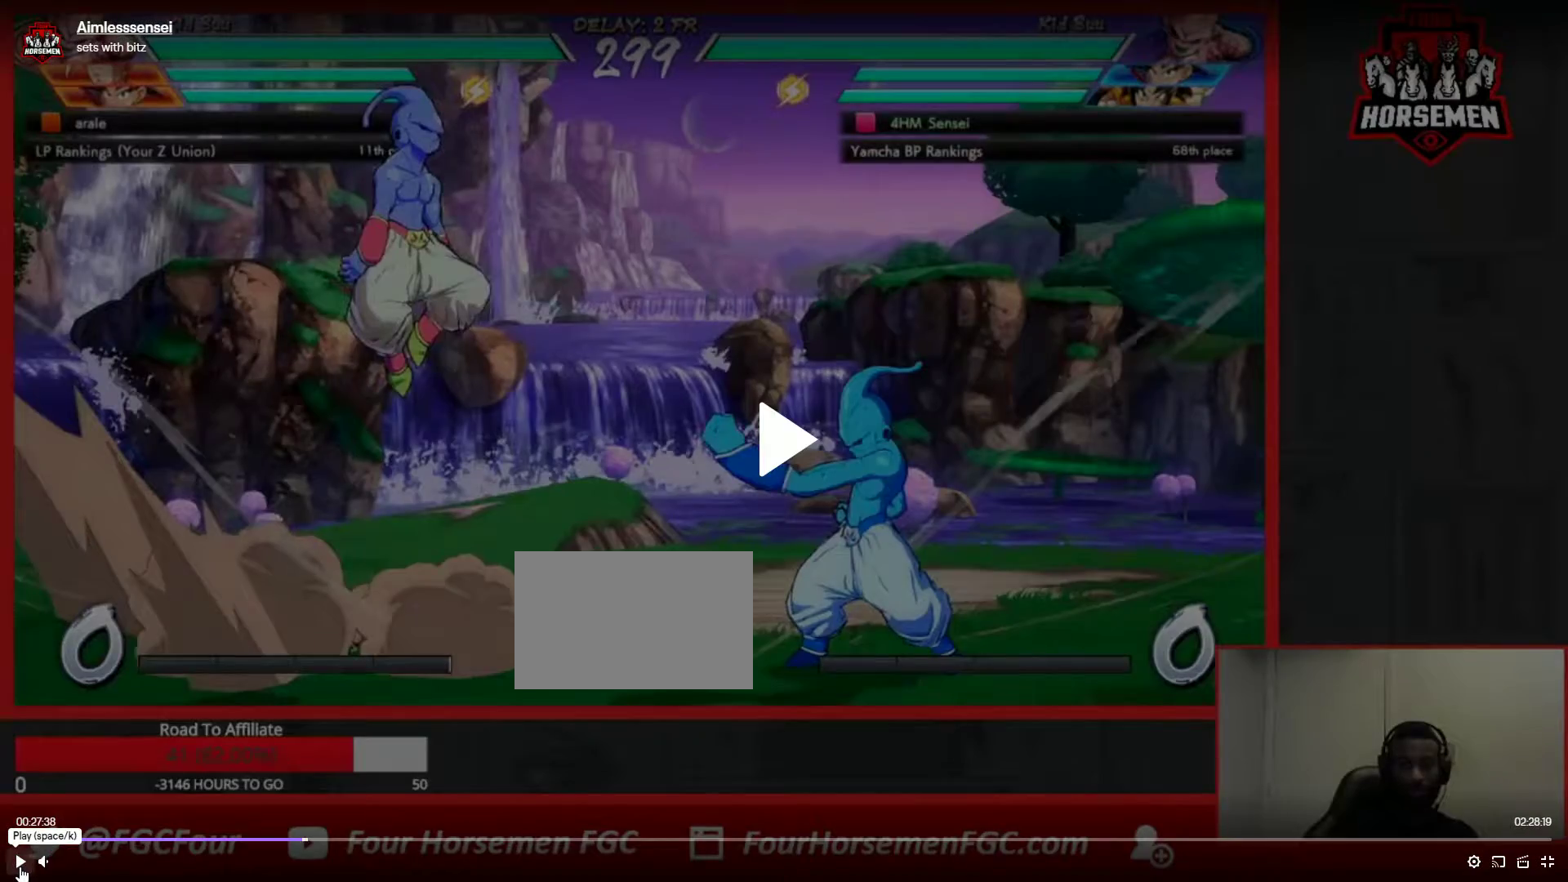
{"buttons": [], "left_stick": "right", "events": [[67, "left_stick", "up-right"], [233, "left_stick", "right"]]}
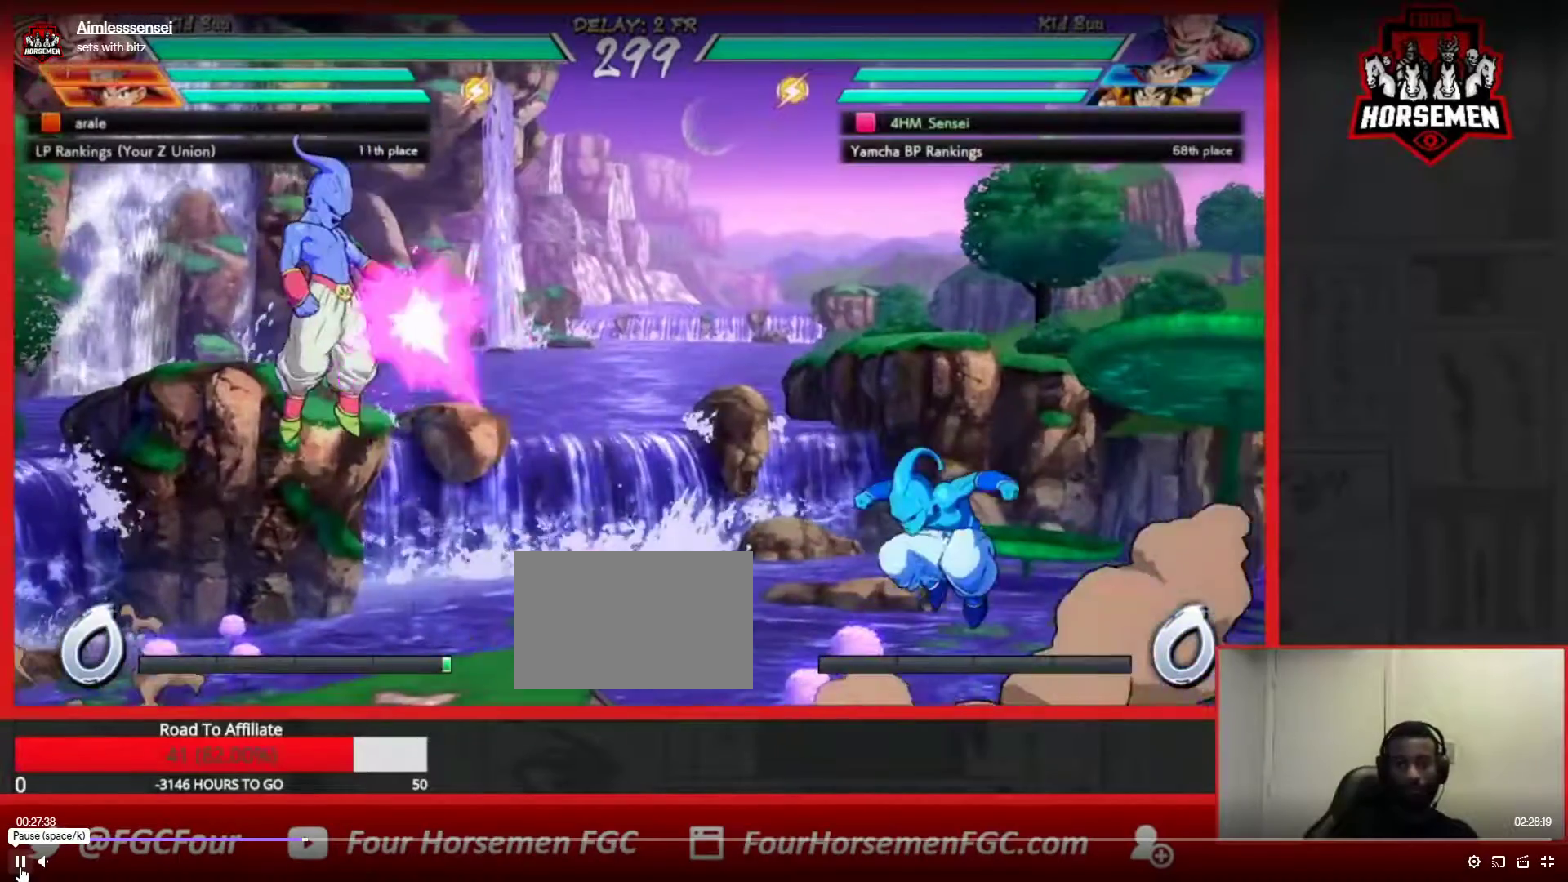
{"buttons": [], "left_stick": "right", "events": [[117, "CIRCLE", "down"], [167, "CIRCLE", "up"]]}
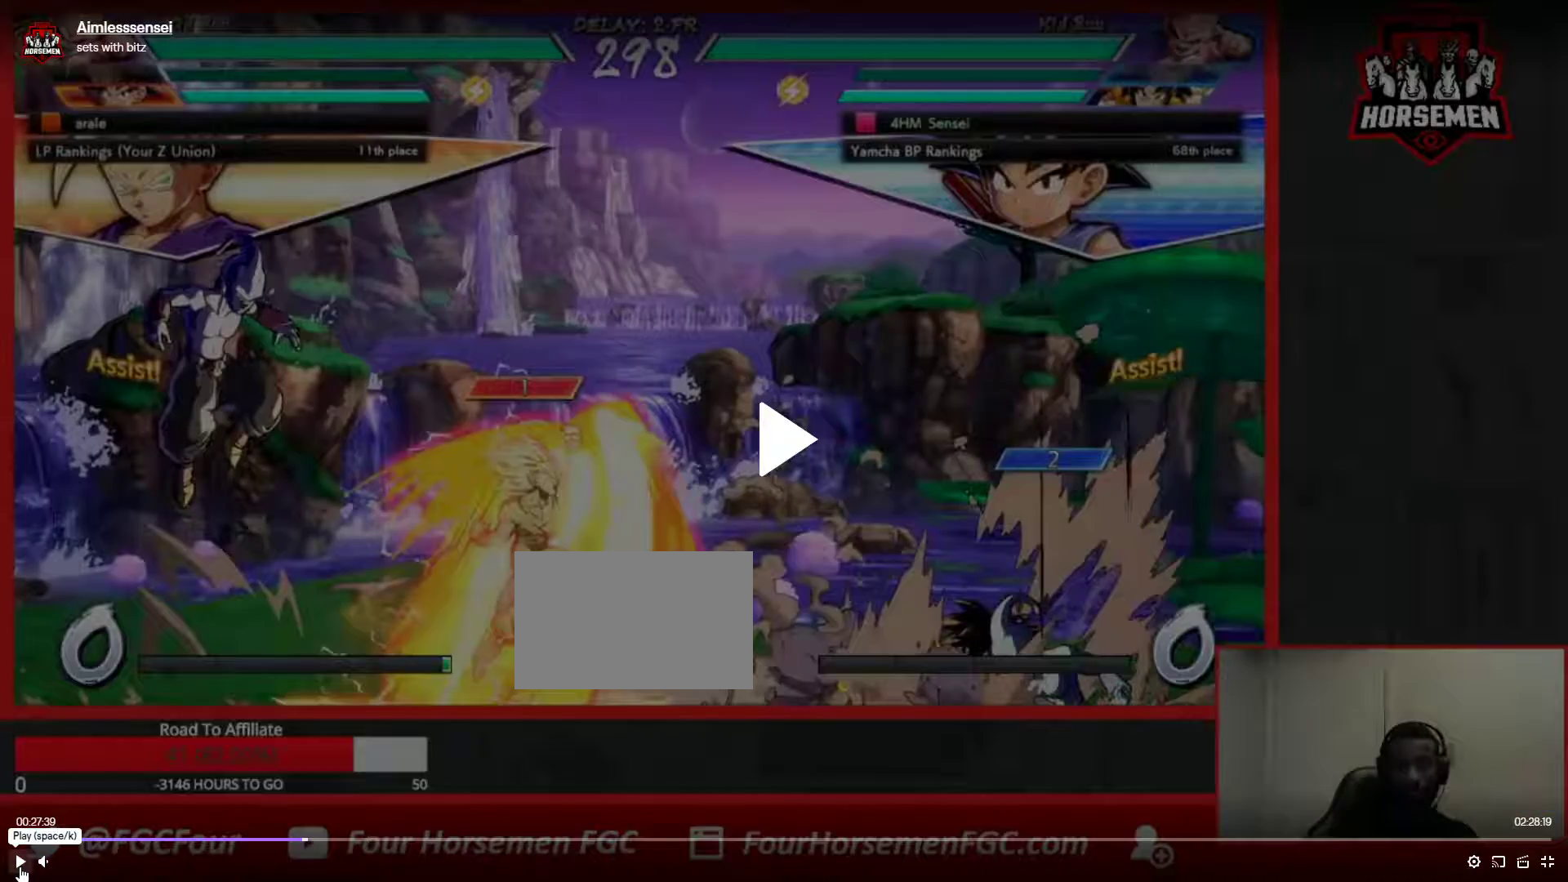
{"buttons": [], "left_stick": "right", "events": []}
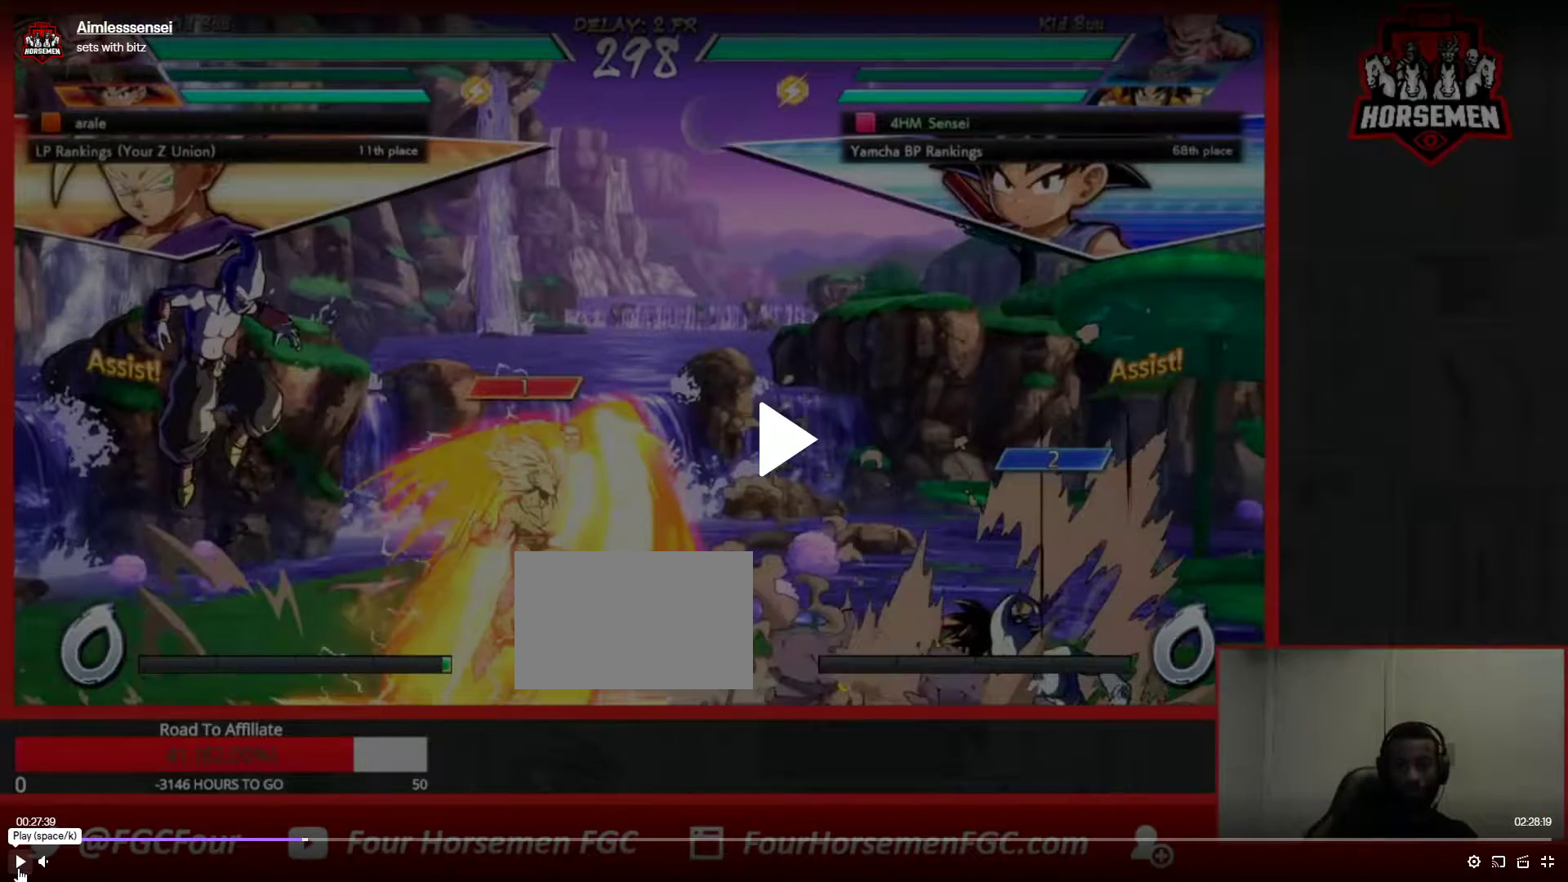
{"buttons": [], "left_stick": "right", "events": []}
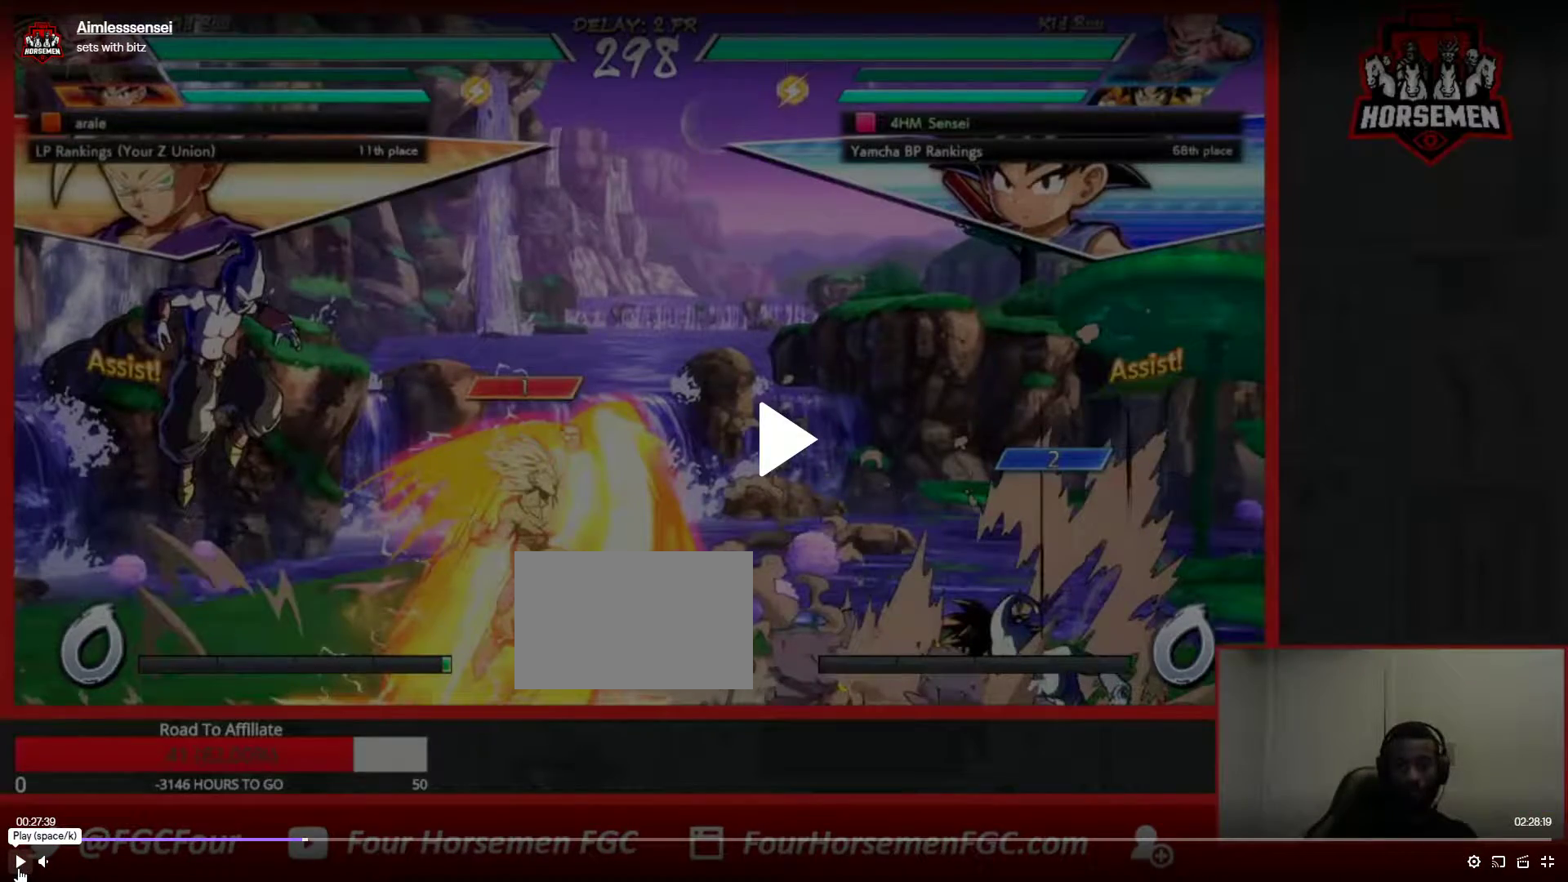
{"buttons": [], "left_stick": "right", "events": []}
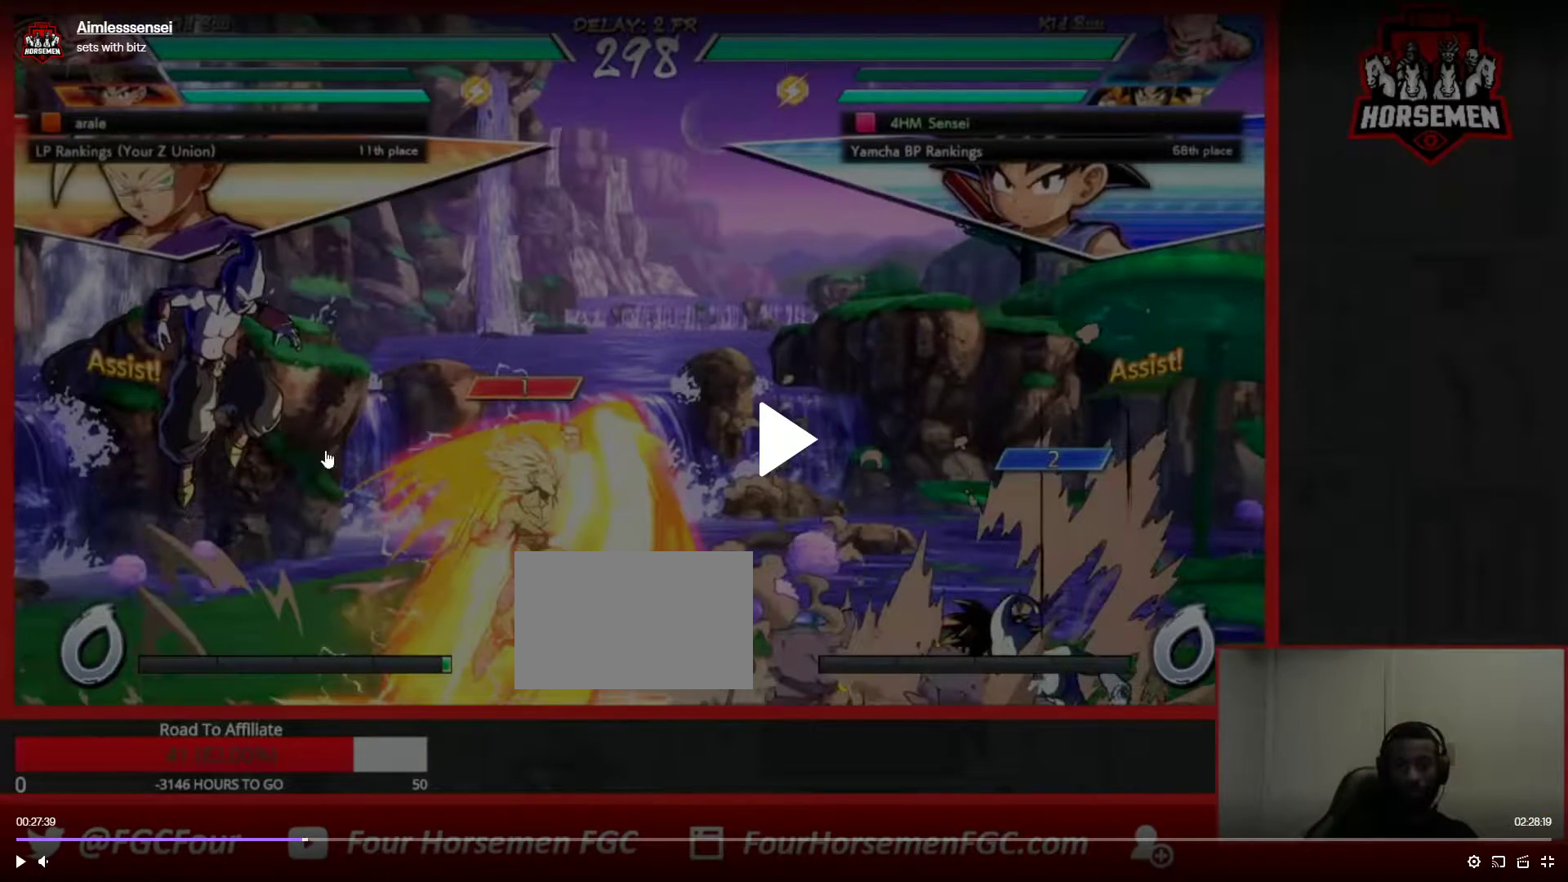
{"buttons": [], "left_stick": "right", "events": []}
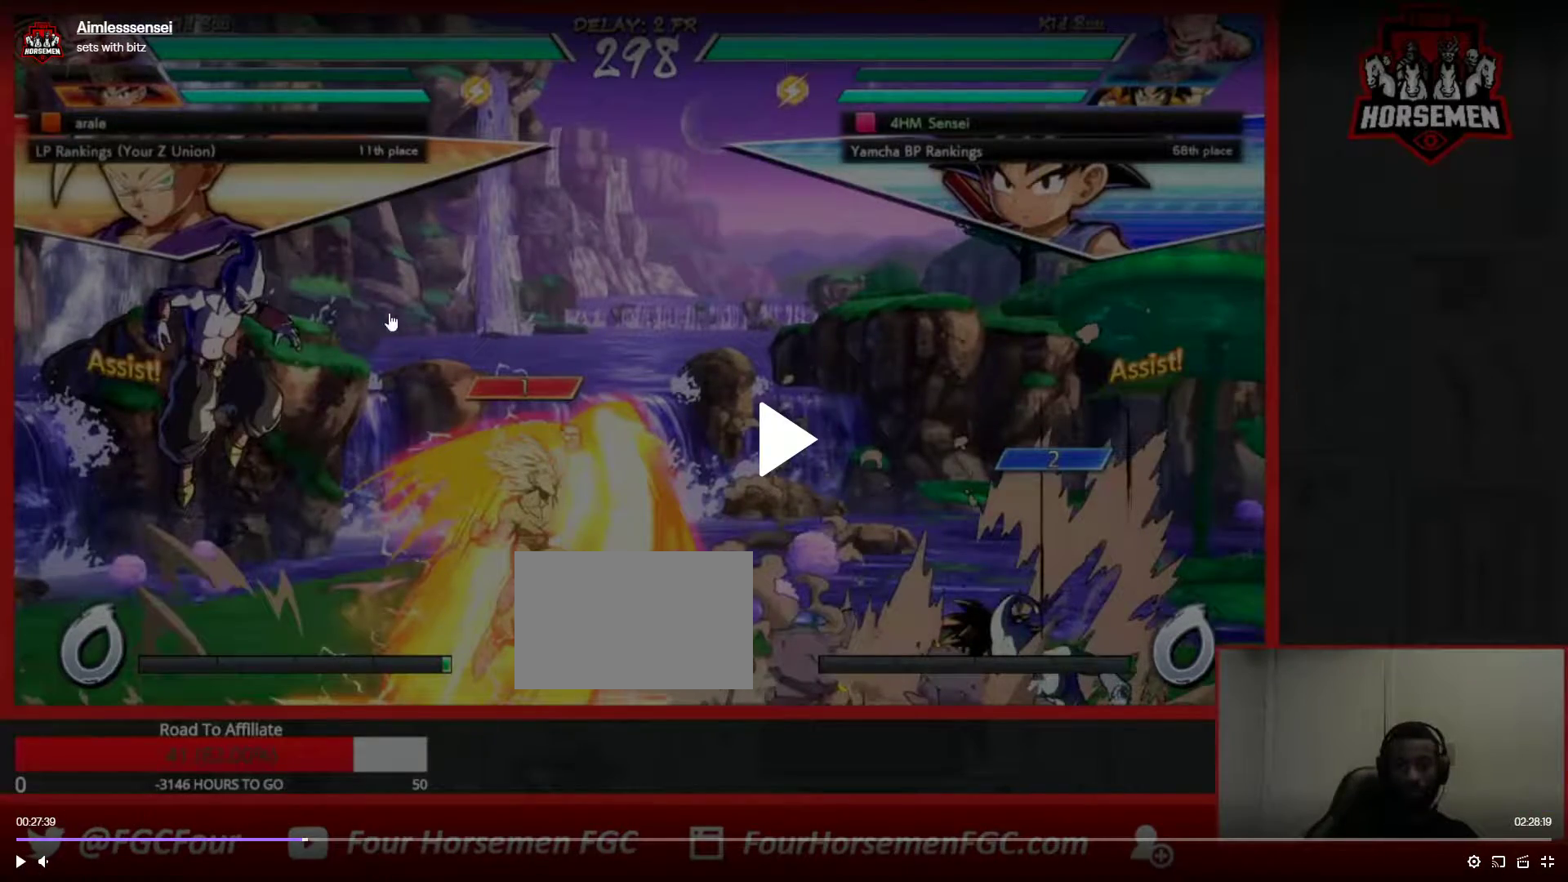
{"buttons": [], "left_stick": "right", "events": []}
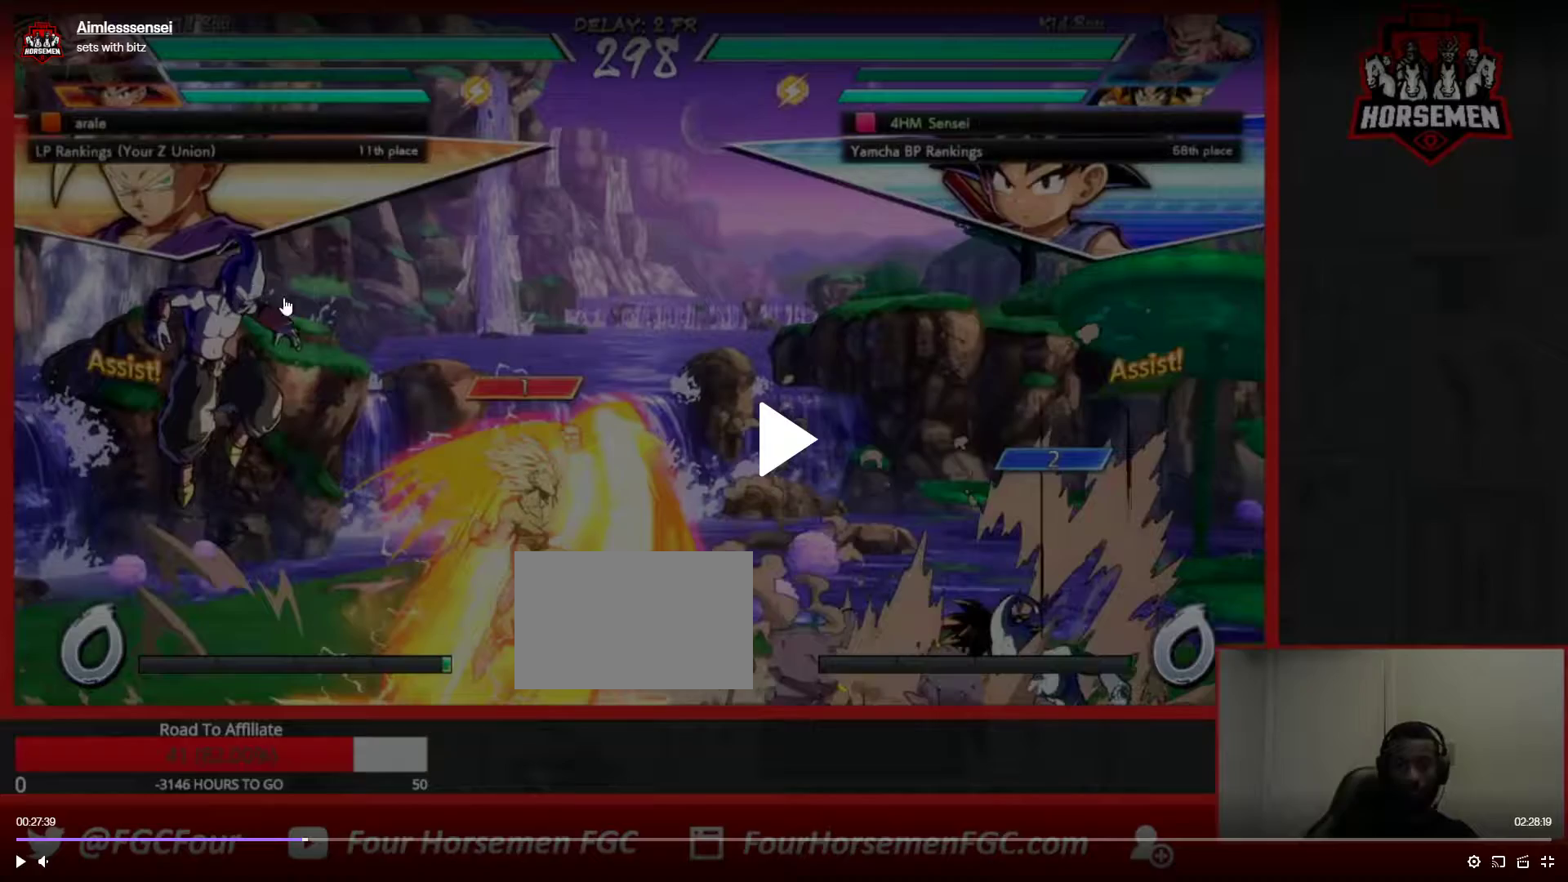
{"buttons": [], "left_stick": "right", "events": []}